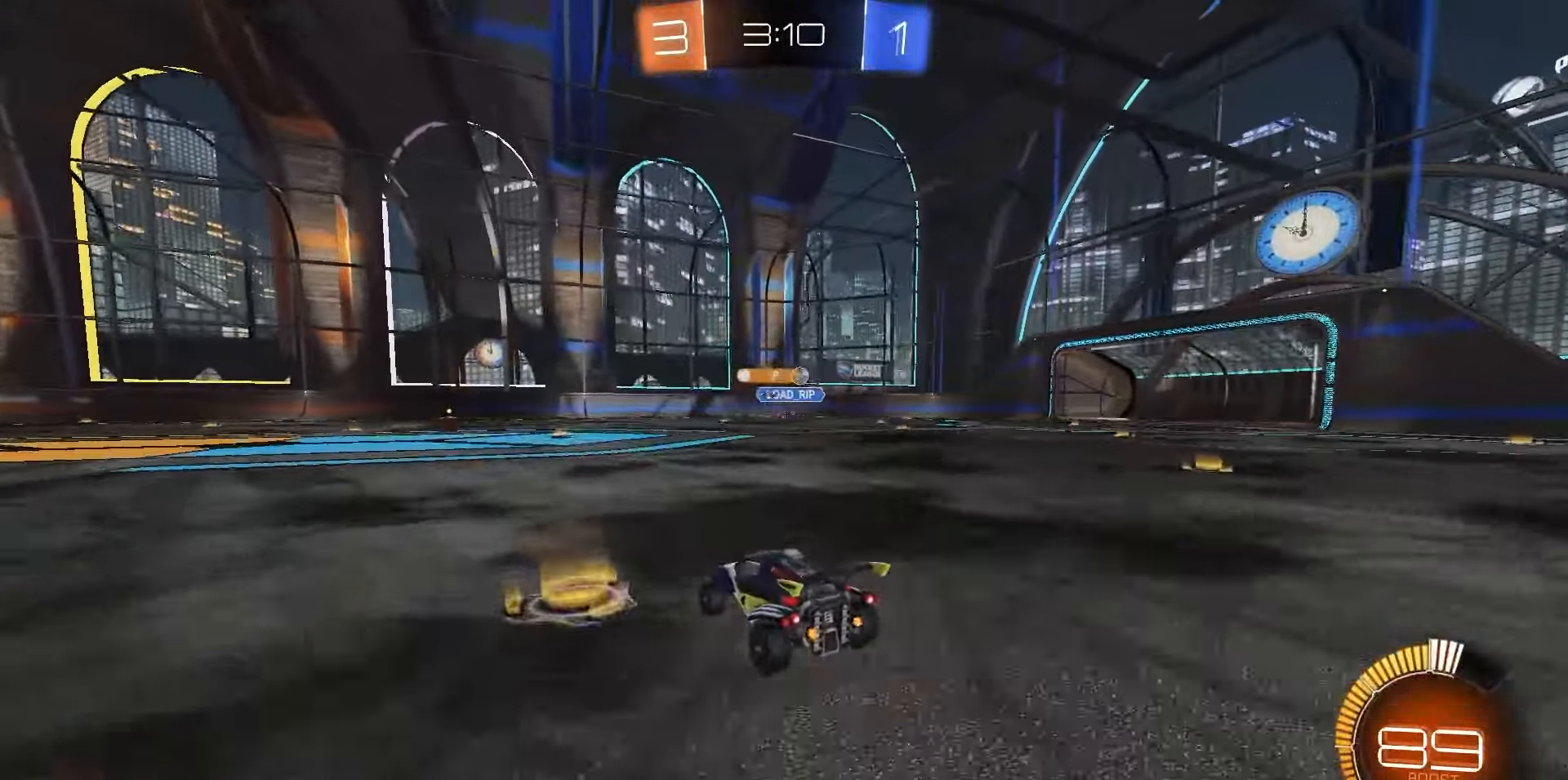
Gameplay with a controller (PlayStation layout); each line is a JSON object with the inputs held at the frame after it (dt_ms = milliseconds from this image to that frame). "events" lists button and stick changes between this image and that frame as [ms after this image, input, new state], when the widget could be followed in between.
{"dt_ms": 500, "buttons": ["R2"], "left_stick": "left", "right_stick": "center", "events": [[50, "left_stick", "right"], [250, "left_stick", "center"], [267, "R2", "up"], [417, "left_stick", "left"], [450, "R2", "down"]]}
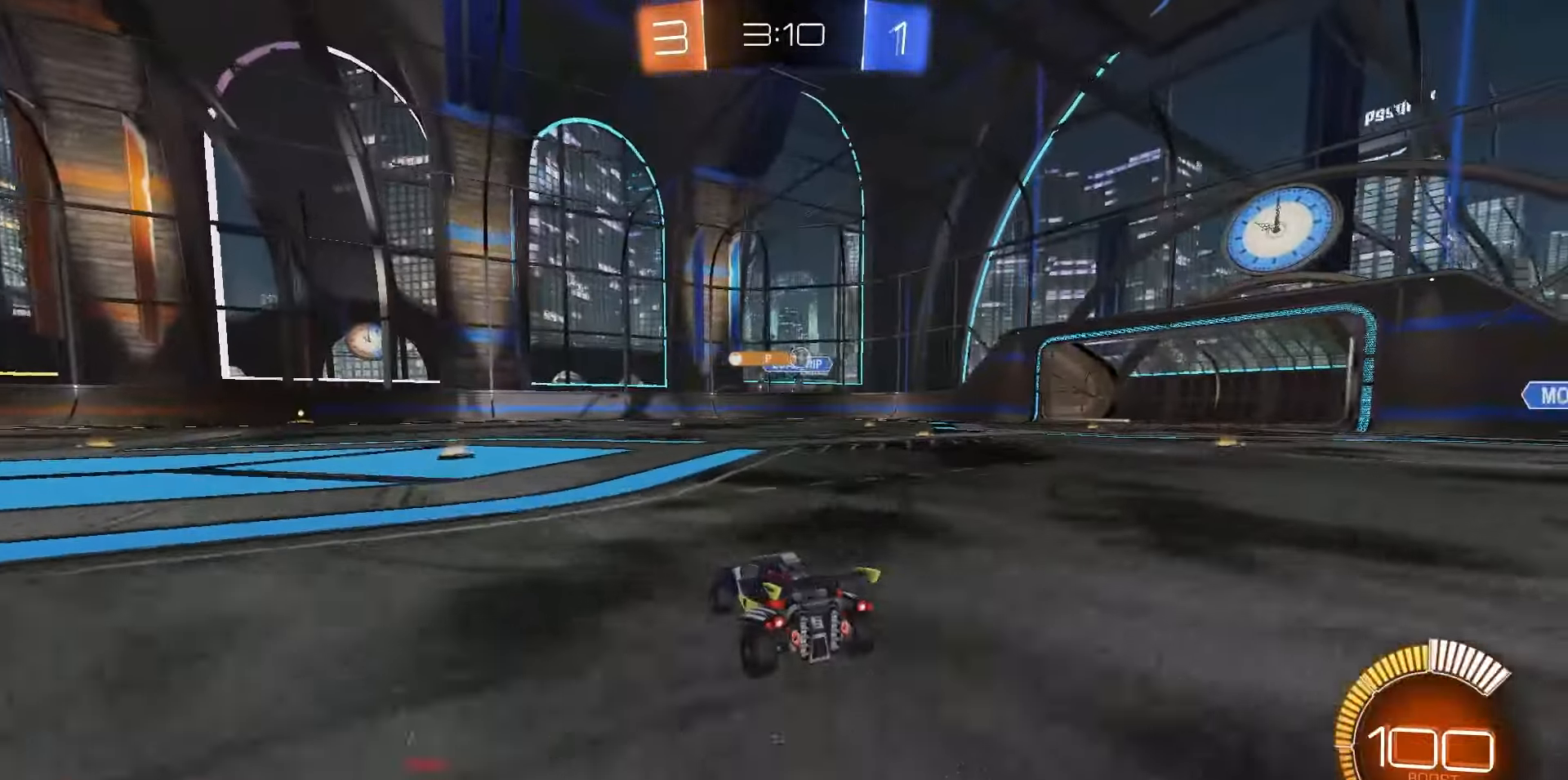
{"dt_ms": 1000, "buttons": ["R2"], "left_stick": "center", "right_stick": "center", "events": [[117, "left_stick", "center"], [183, "R2", "up"], [283, "left_stick", "right"], [450, "left_stick", "center"], [500, "R2", "down"], [583, "left_stick", "left"], [833, "left_stick", "center"]]}
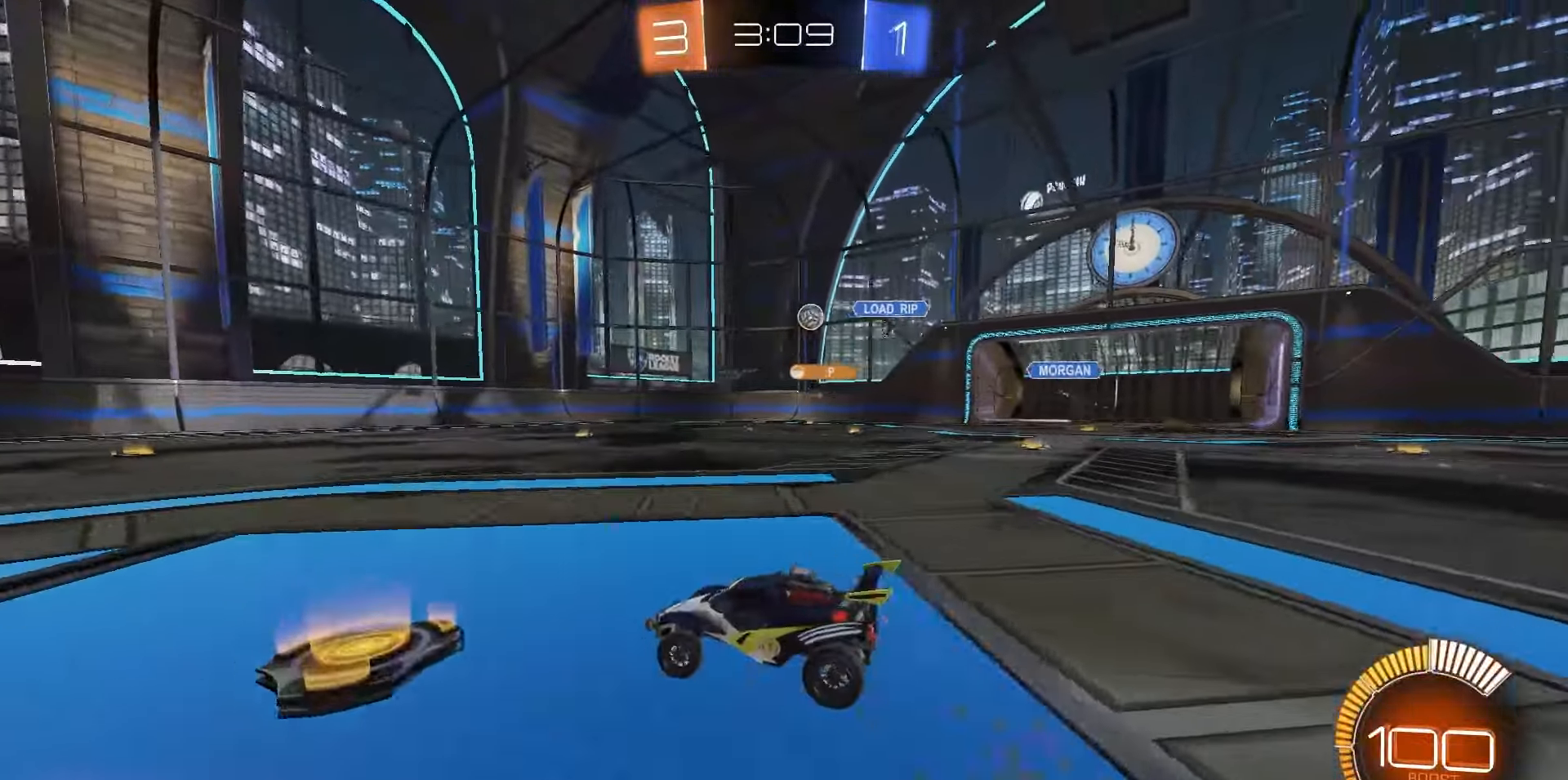
{"dt_ms": 500, "buttons": ["R1", "R2"], "left_stick": "center", "right_stick": "center", "events": [[283, "left_stick", "right"], [417, "left_stick", "center"], [450, "R1", "down"]]}
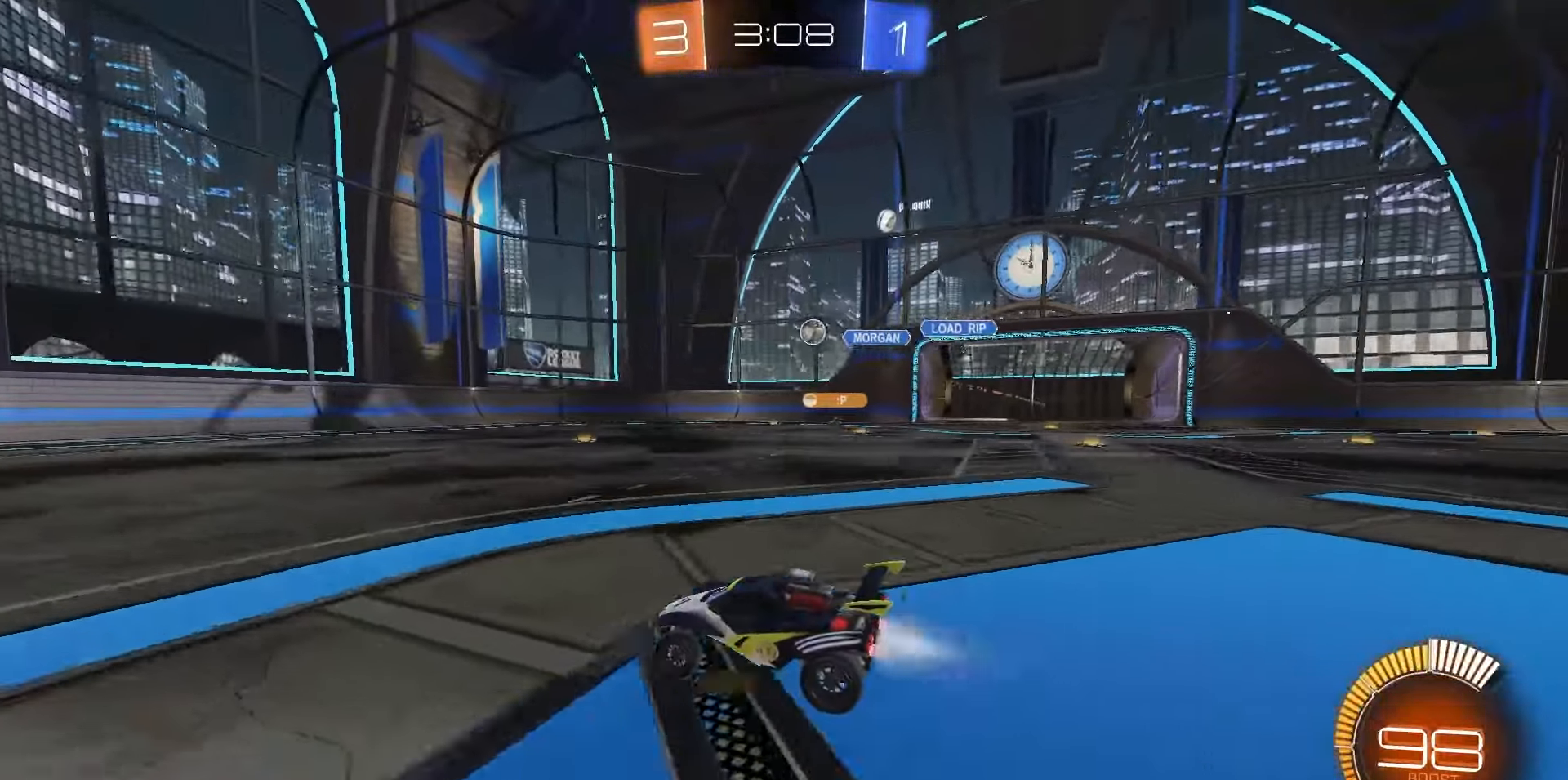
{"dt_ms": 1000, "buttons": ["CROSS"], "left_stick": "down", "right_stick": "center", "events": [[167, "R1", "up"], [517, "R2", "up"], [617, "left_stick", "right"], [883, "CROSS", "down"], [950, "left_stick", "down"]]}
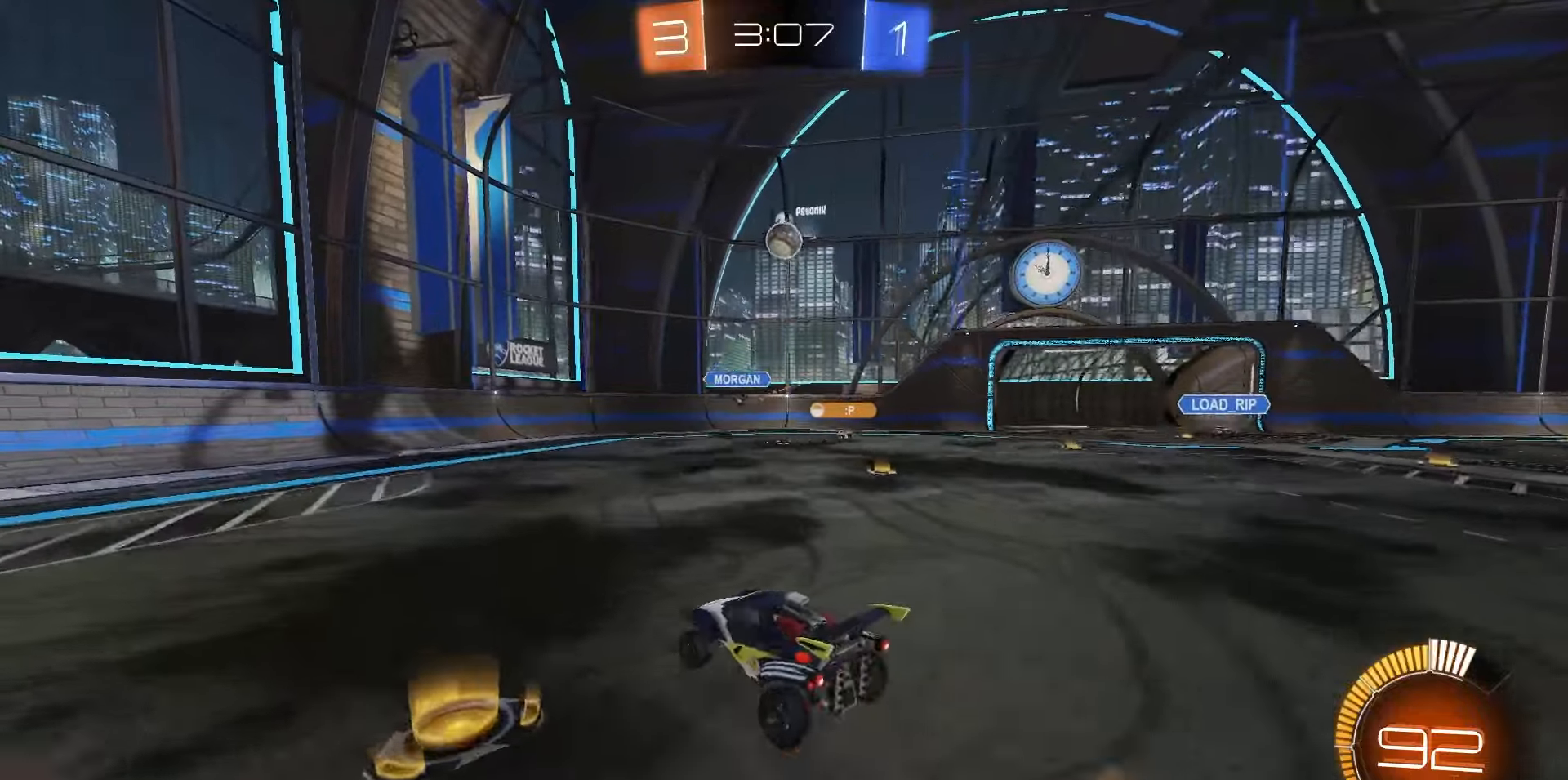
{"dt_ms": 1000, "buttons": ["R1", "R2"], "left_stick": "down-left", "right_stick": "center", "events": [[50, "CROSS", "up"], [67, "left_stick", "center"], [83, "R1", "down"], [100, "CROSS", "down"], [167, "left_stick", "down-left"], [200, "CROSS", "up"], [233, "R2", "down"], [283, "SQUARE", "down"], [367, "SQUARE", "up"], [367, "left_stick", "right"], [400, "R1", "up"], [533, "left_stick", "center"], [567, "R1", "down"], [717, "left_stick", "up"], [867, "left_stick", "center"], [917, "left_stick", "down-left"]]}
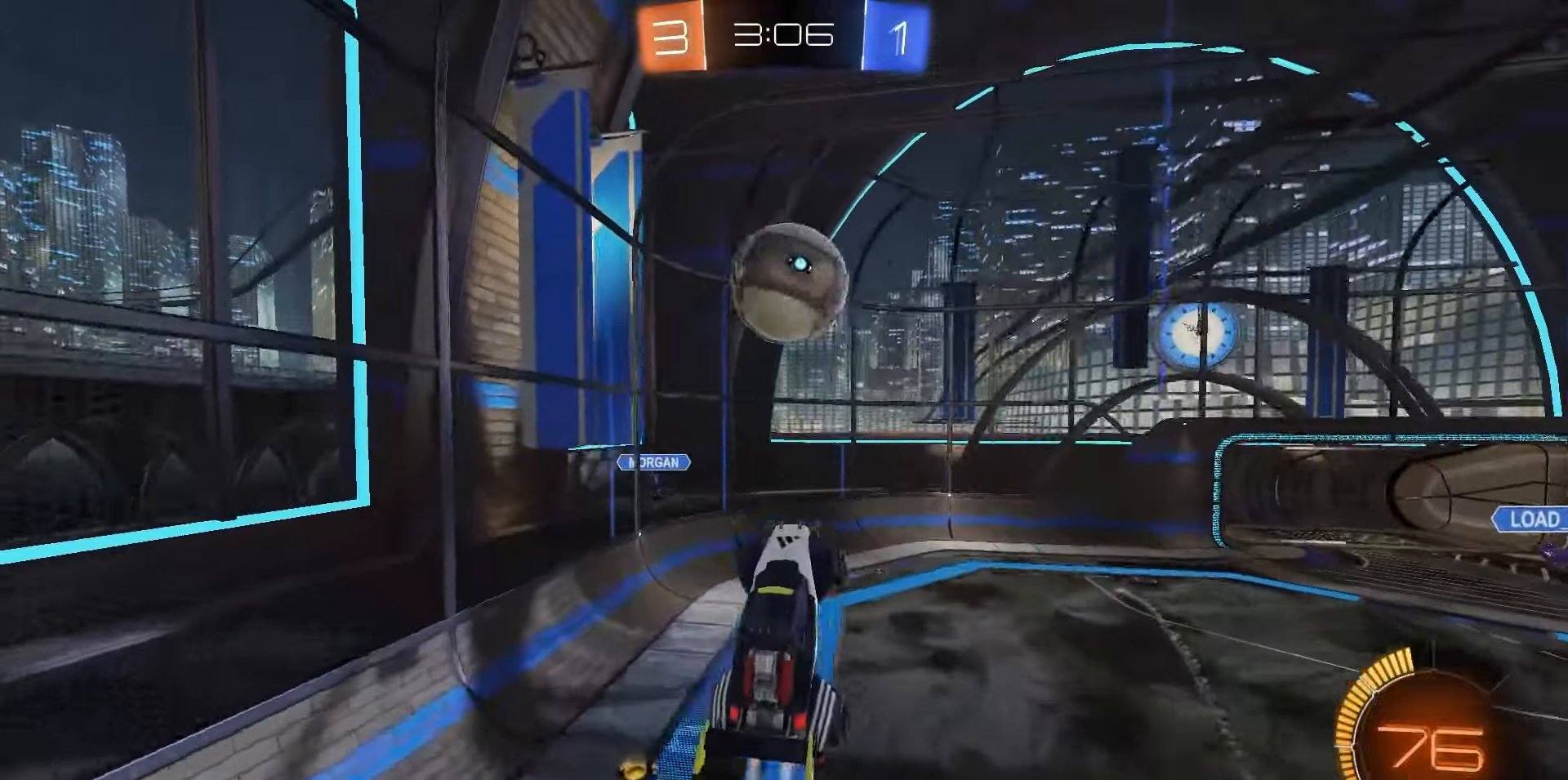
{"dt_ms": 500, "buttons": ["SQUARE", "R2"], "left_stick": "down-left", "right_stick": "center", "events": [[67, "left_stick", "up"], [117, "SQUARE", "down"], [200, "left_stick", "left"], [300, "left_stick", "down-left"], [333, "R1", "up"]]}
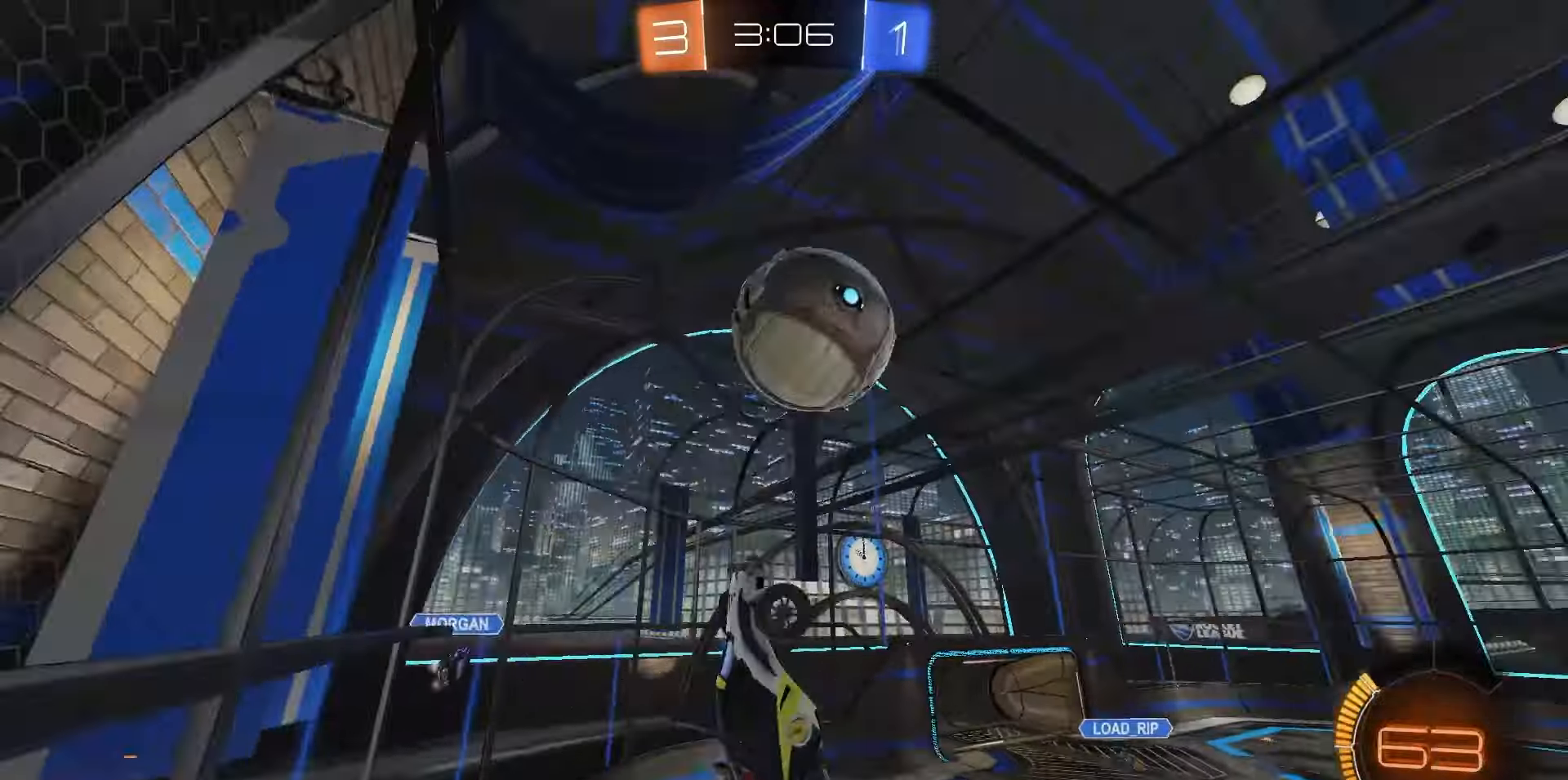
{"dt_ms": 500, "buttons": ["R2"], "left_stick": "right", "right_stick": "center", "events": [[267, "left_stick", "down-right"], [350, "left_stick", "right"], [417, "SQUARE", "up"]]}
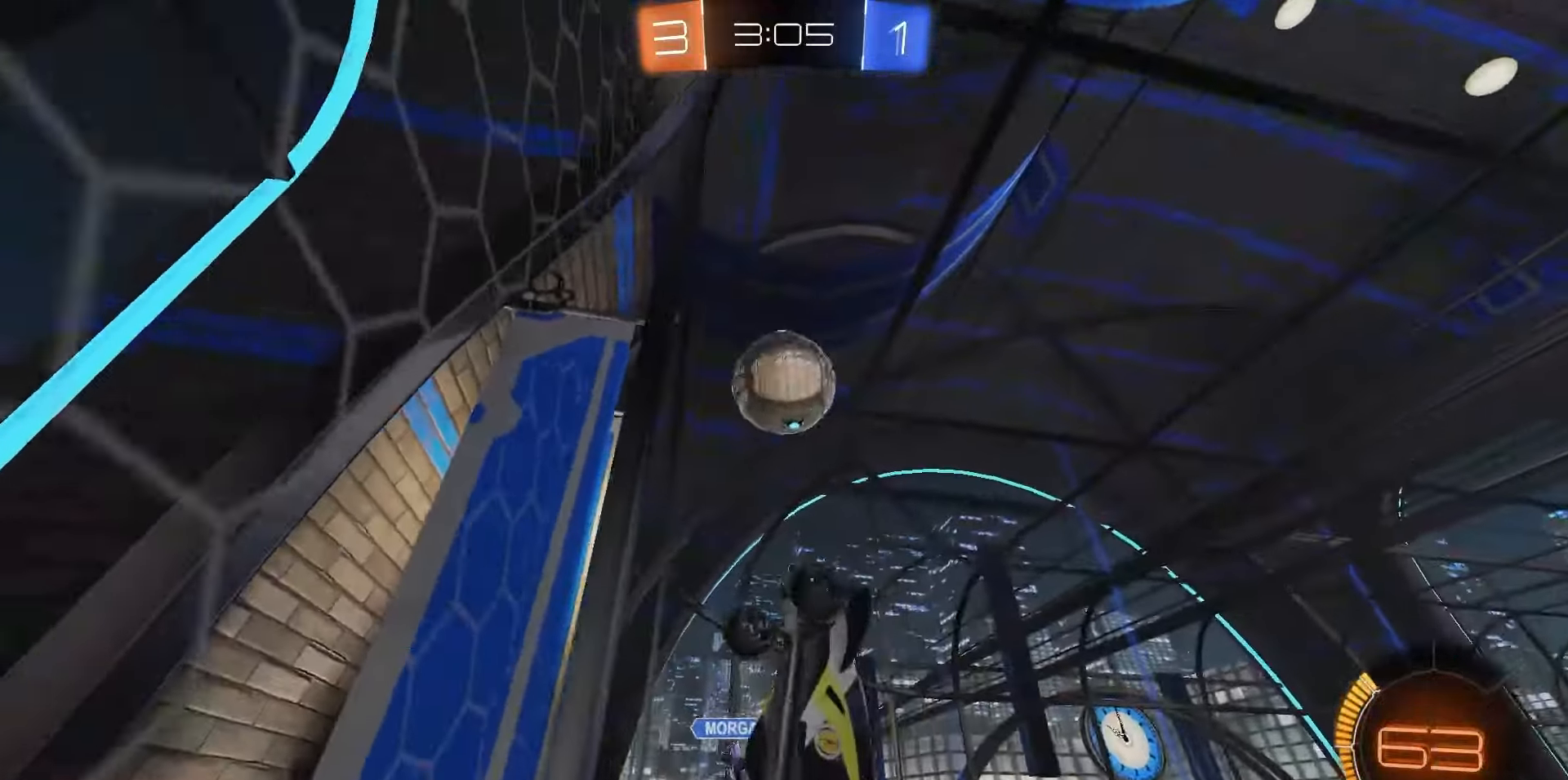
{"dt_ms": 500, "buttons": ["R2"], "left_stick": "right", "right_stick": "center", "events": []}
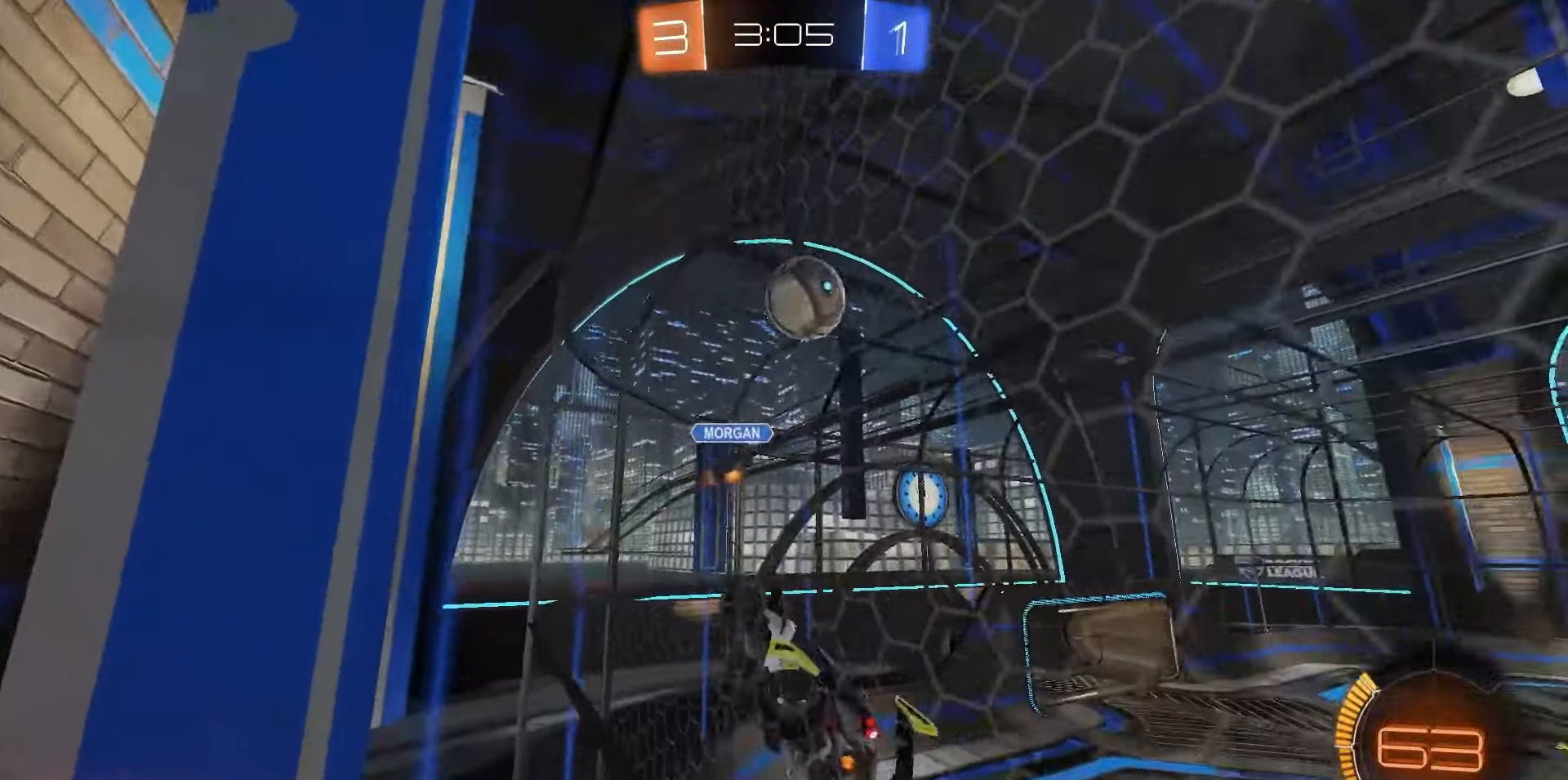
{"dt_ms": 500, "buttons": ["R2"], "left_stick": "right", "right_stick": "center", "events": [[333, "L1", "down"], [467, "L1", "up"]]}
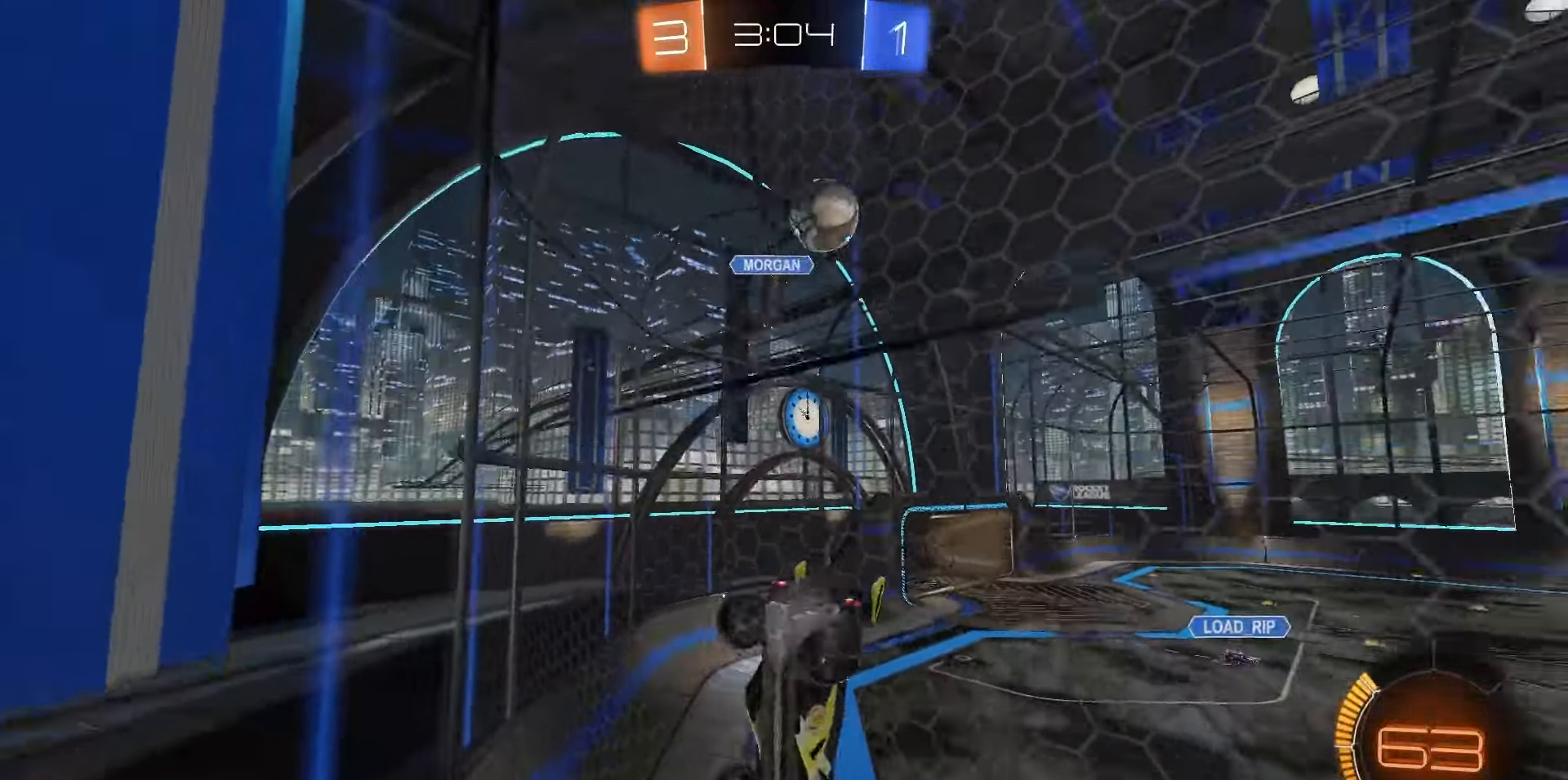
{"dt_ms": 500, "buttons": ["R2"], "left_stick": "right", "right_stick": "center", "events": [[100, "left_stick", "center"], [333, "right_stick", "up"], [350, "left_stick", "right"], [450, "right_stick", "center"]]}
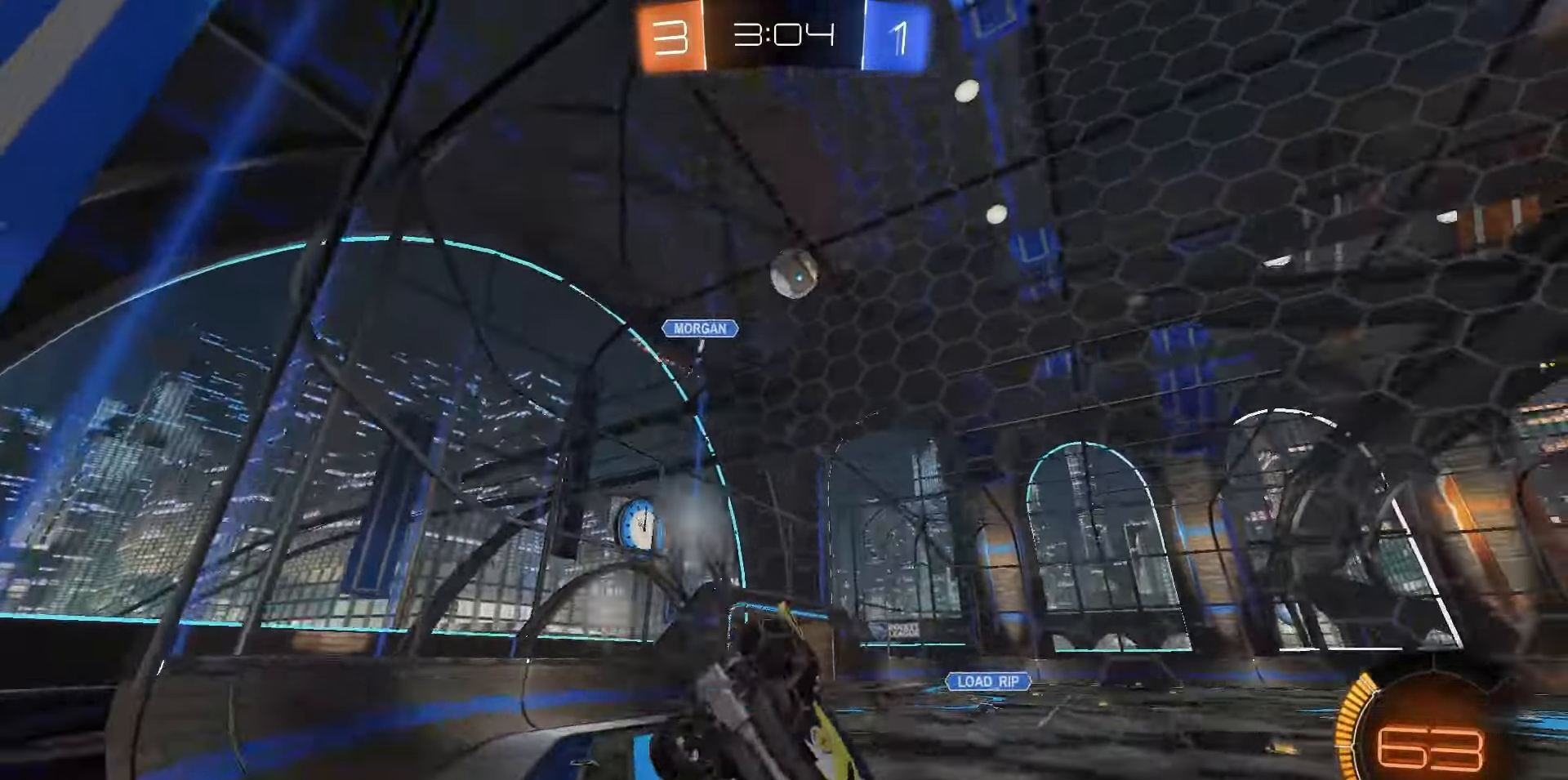
{"dt_ms": 500, "buttons": ["R2"], "left_stick": "center", "right_stick": "center", "events": [[17, "left_stick", "center"], [367, "left_stick", "left"], [483, "left_stick", "center"]]}
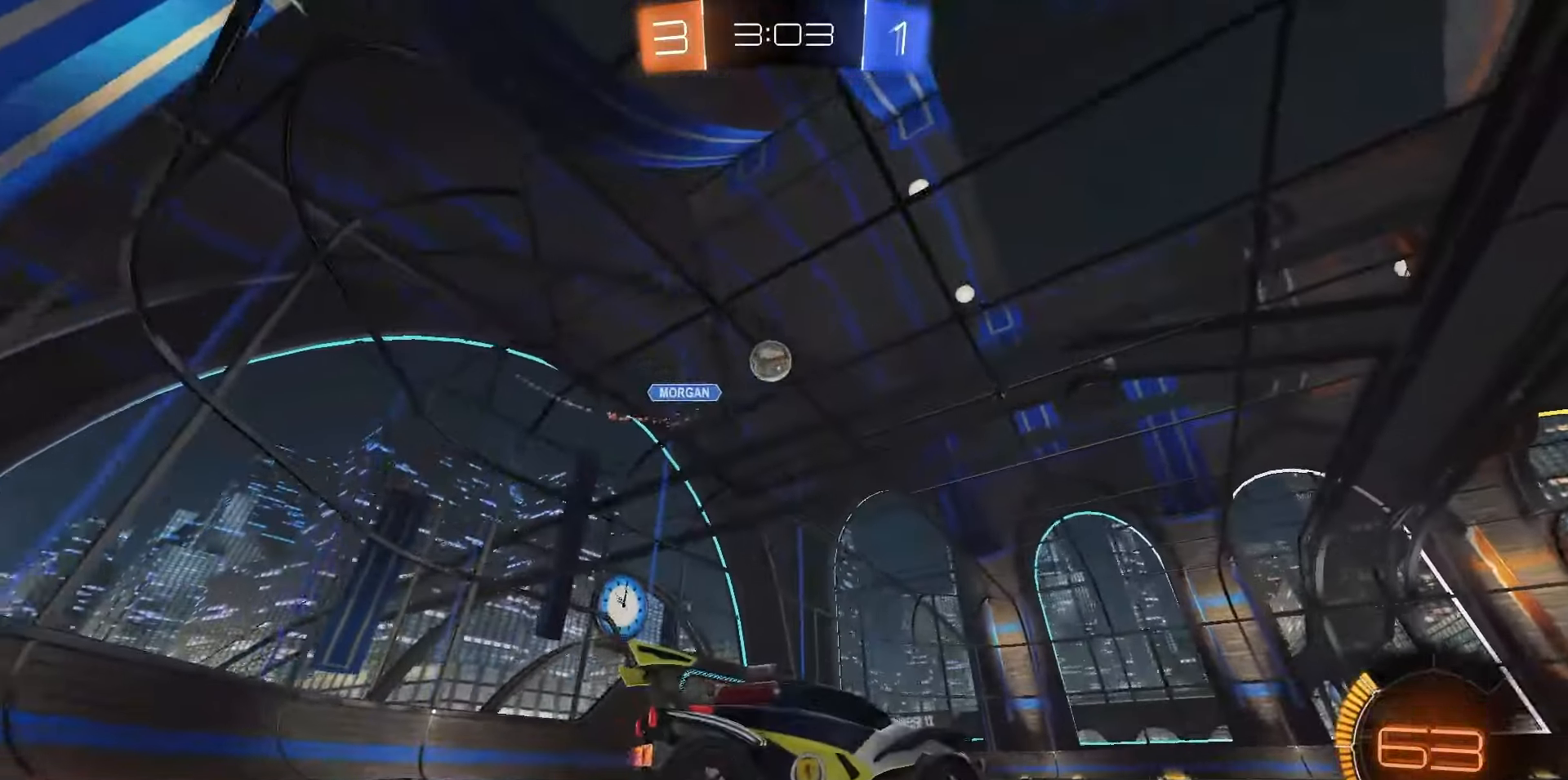
{"dt_ms": 500, "buttons": ["R2"], "left_stick": "center", "right_stick": "center", "events": []}
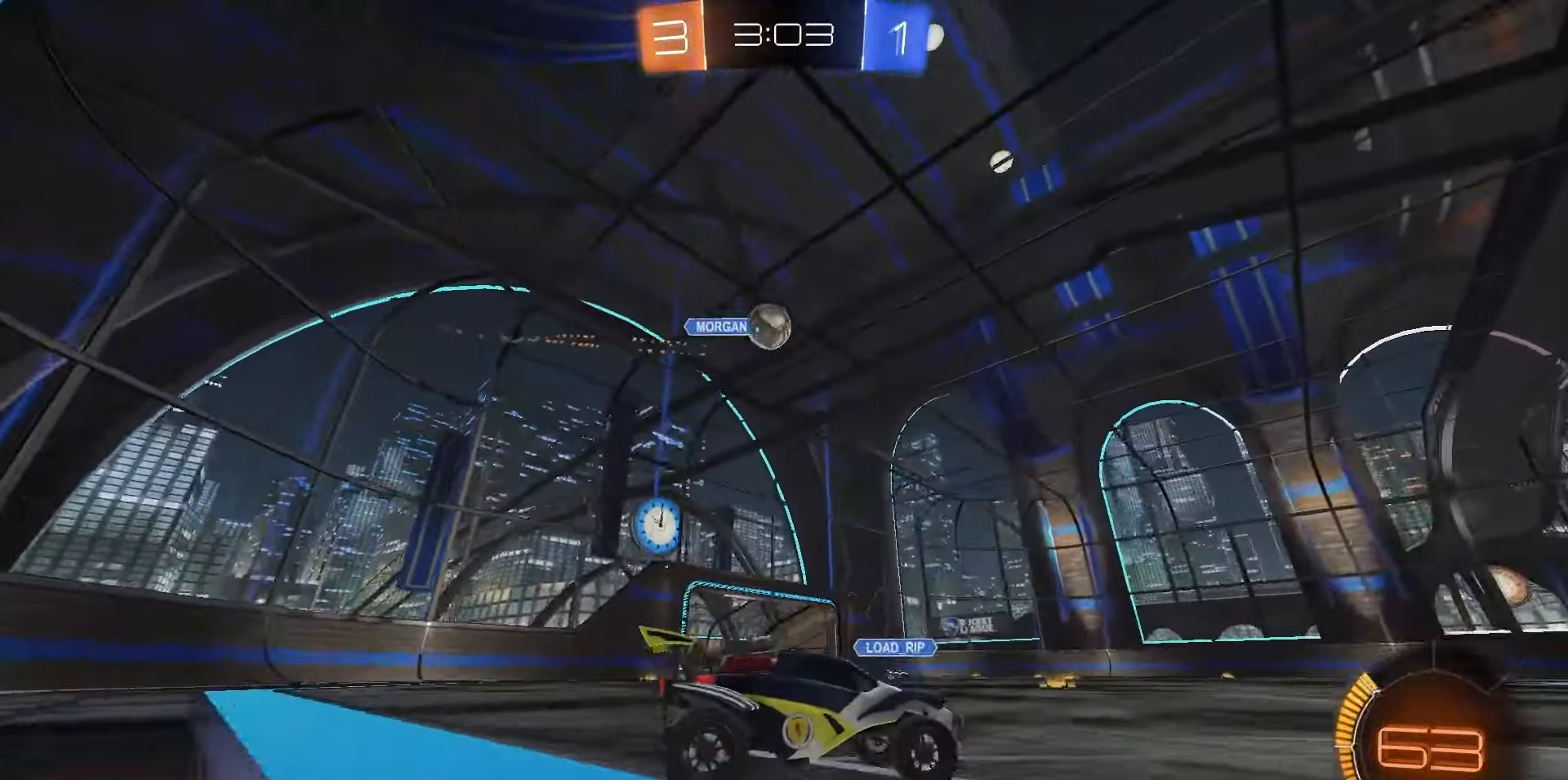
{"dt_ms": 500, "buttons": ["R1", "R2"], "left_stick": "left", "right_stick": "center", "events": [[367, "left_stick", "left"], [433, "R1", "down"]]}
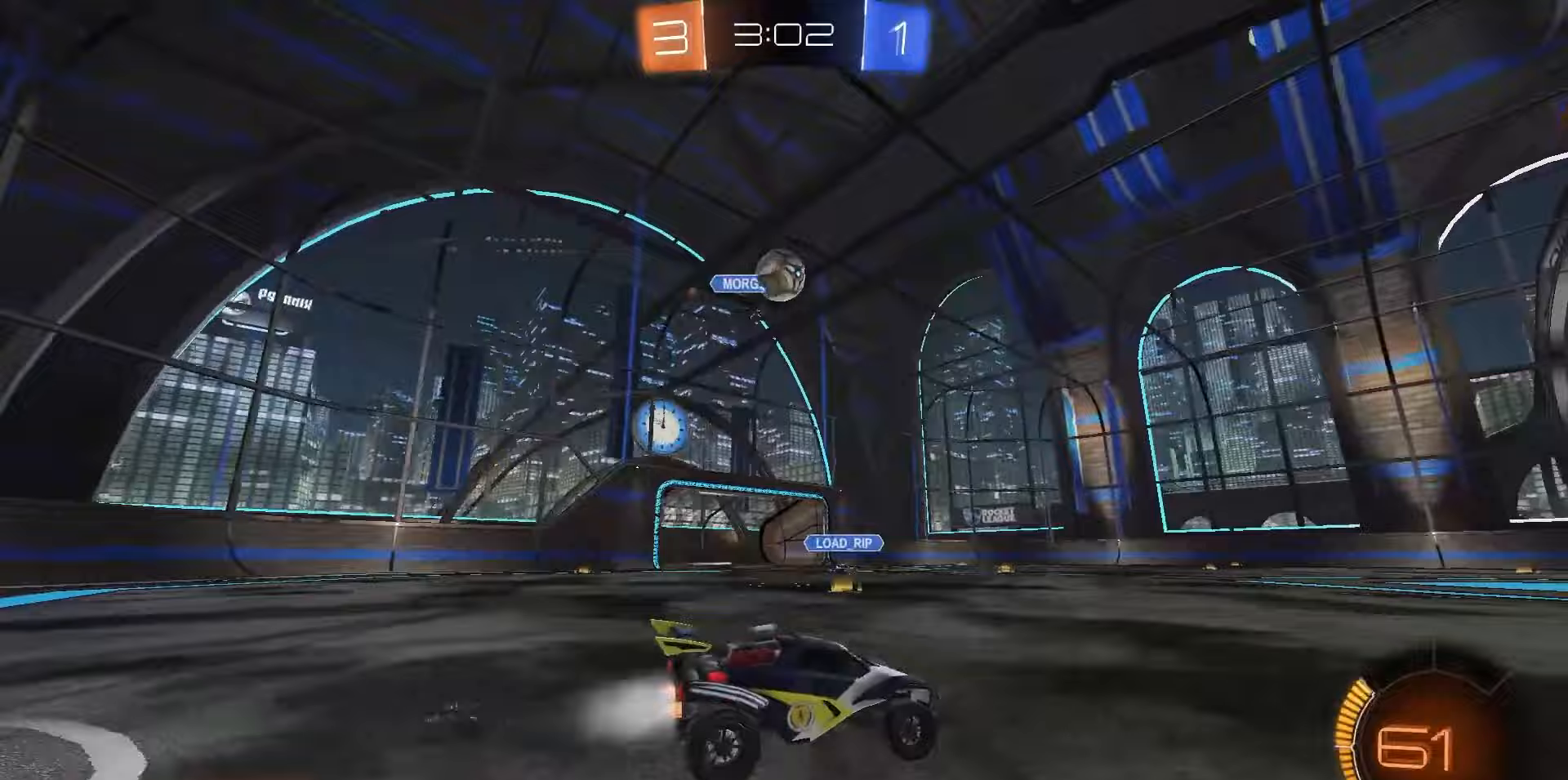
{"dt_ms": 500, "buttons": ["R1", "R2"], "left_stick": "center", "right_stick": "center", "events": [[33, "left_stick", "center"], [67, "R1", "up"], [283, "R1", "down"]]}
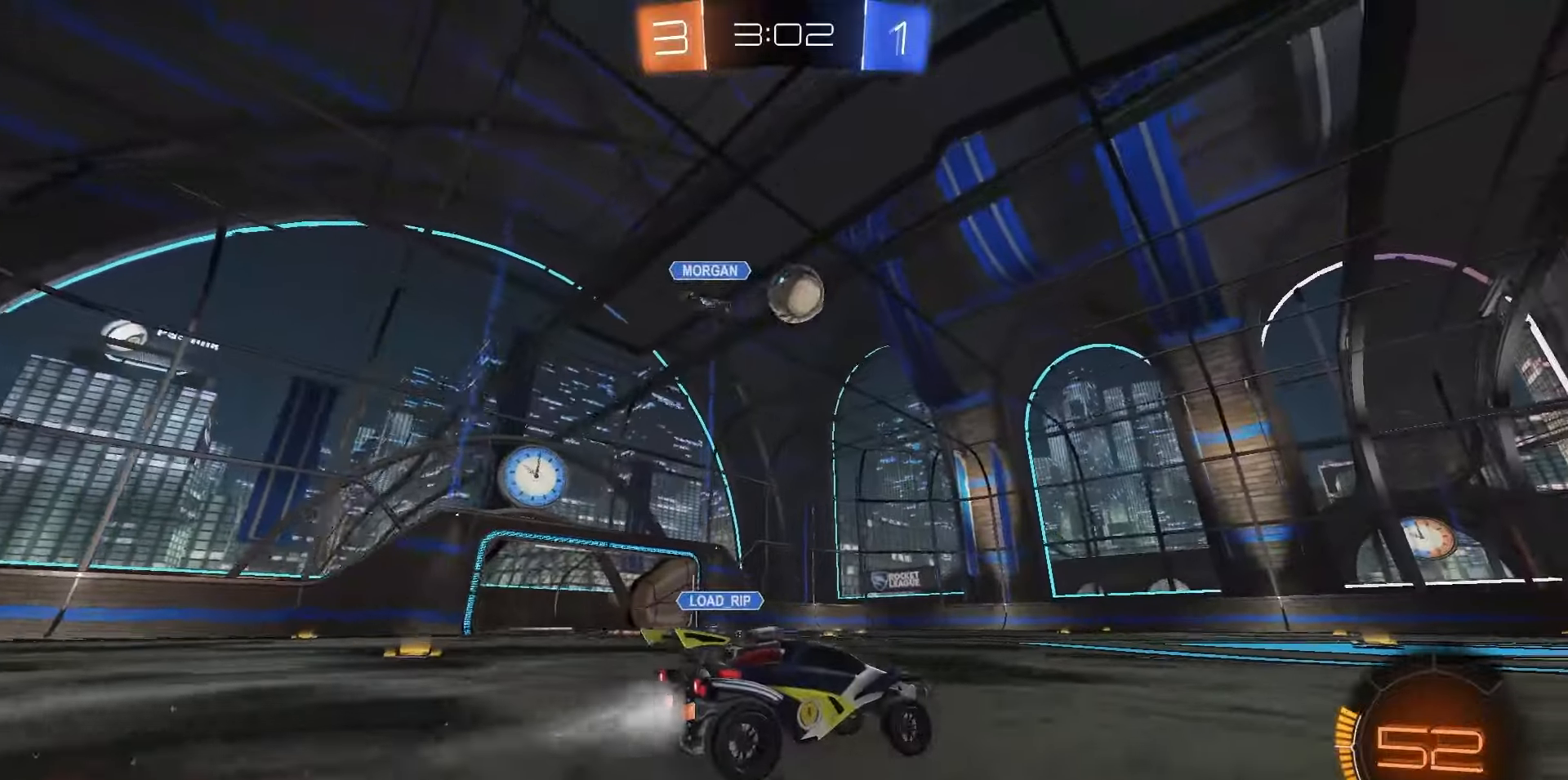
{"dt_ms": 500, "buttons": ["R1", "R2"], "left_stick": "center", "right_stick": "center", "events": [[83, "R1", "up"], [250, "left_stick", "right"], [333, "left_stick", "center"], [467, "R1", "down"]]}
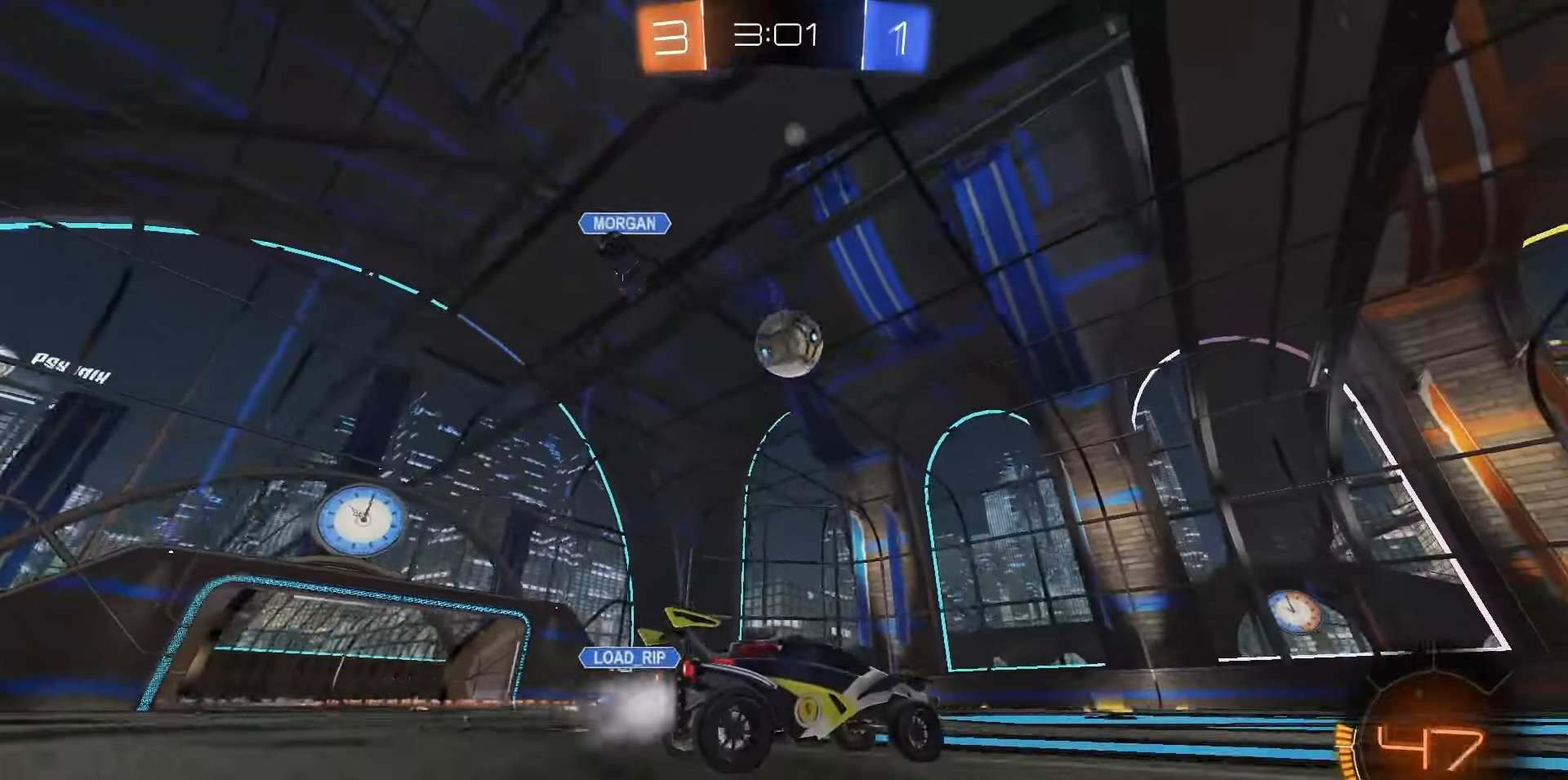
{"dt_ms": 500, "buttons": ["CROSS", "R1", "R2"], "left_stick": "down-right", "right_stick": "center", "events": [[100, "R1", "up"], [167, "left_stick", "left"], [250, "R1", "down"], [300, "left_stick", "center"], [400, "CROSS", "down"], [450, "left_stick", "down-right"]]}
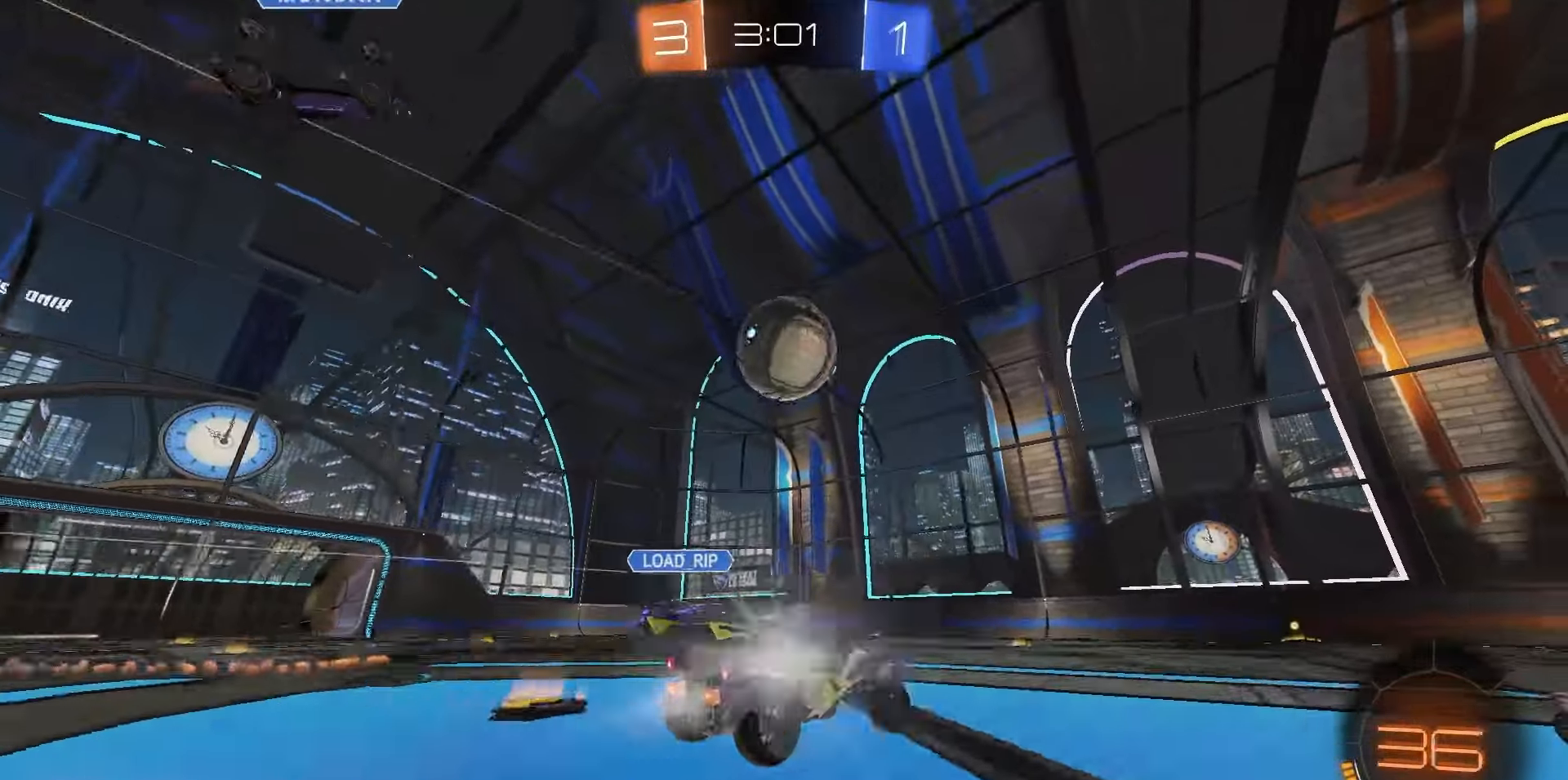
{"dt_ms": 500, "buttons": ["R2"], "left_stick": "center", "right_stick": "center", "events": [[50, "CROSS", "up"], [67, "left_stick", "center"], [83, "R1", "up"]]}
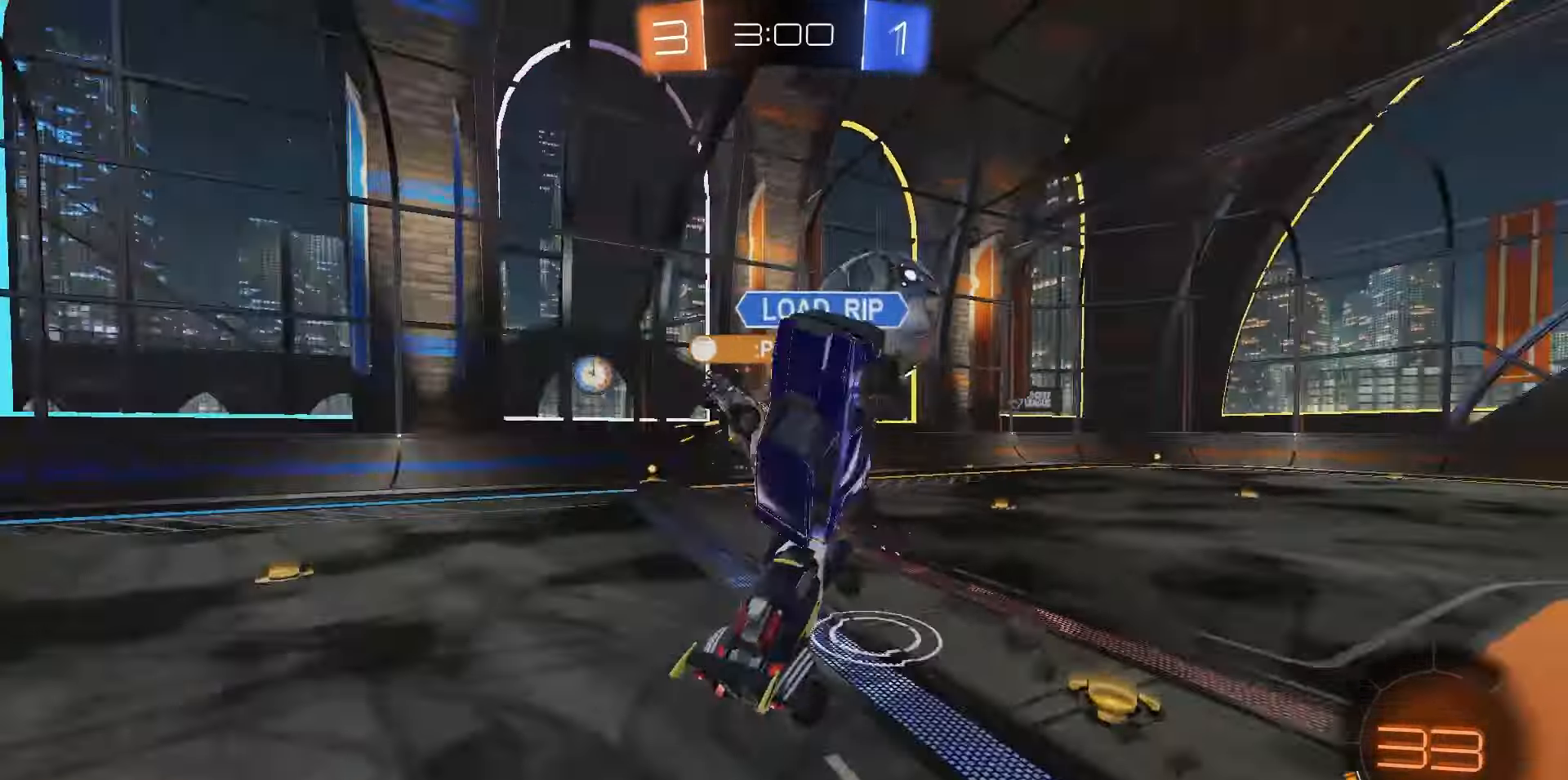
{"dt_ms": 500, "buttons": ["R2"], "left_stick": "center", "right_stick": "center", "events": [[233, "left_stick", "up-left"], [433, "left_stick", "center"]]}
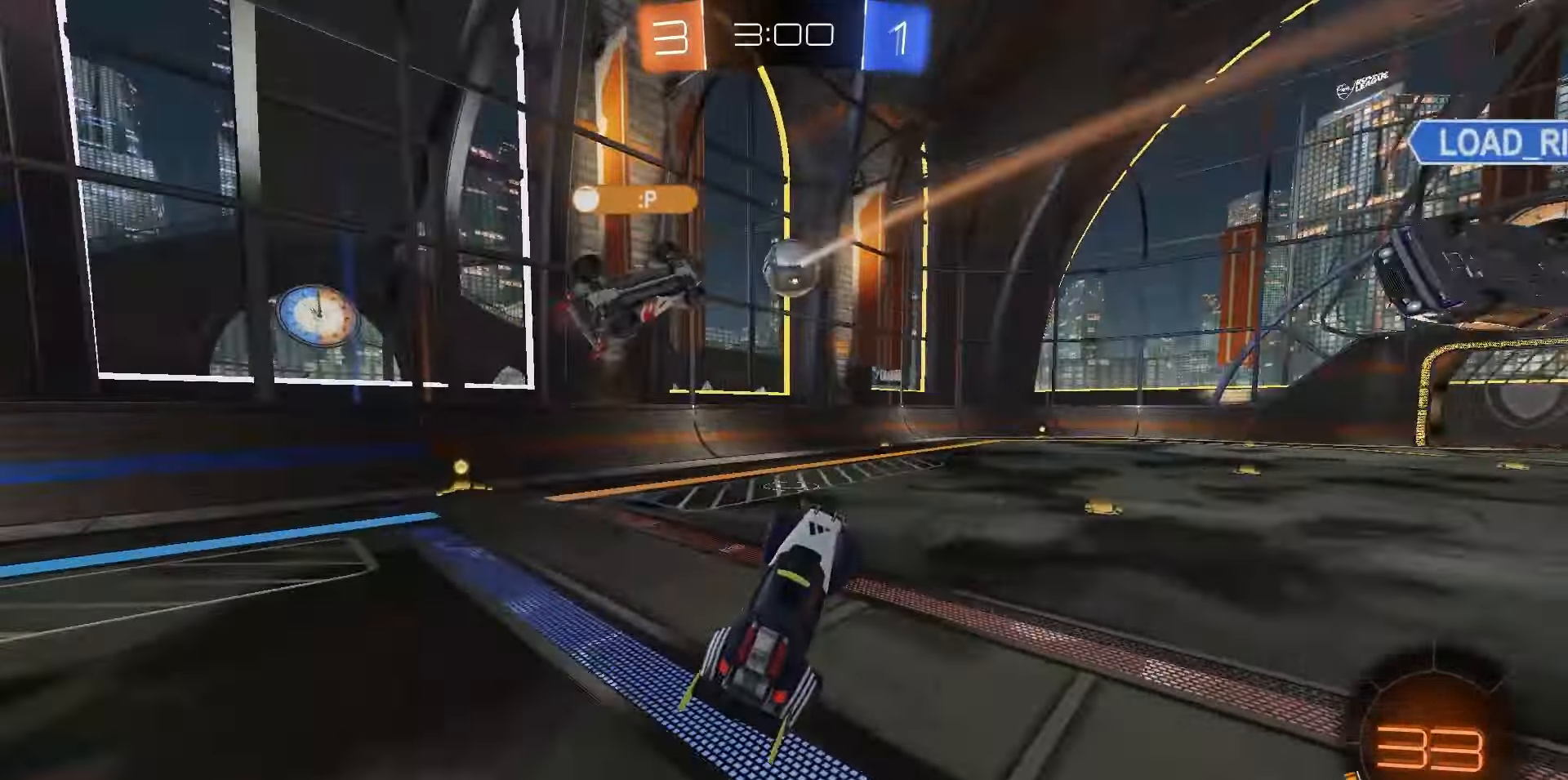
{"dt_ms": 500, "buttons": ["R1", "R2"], "left_stick": "down-right", "right_stick": "center", "events": [[100, "left_stick", "up"], [267, "L3", "down"], [283, "CROSS", "down"], [283, "R1", "down"], [367, "CROSS", "up"], [383, "left_stick", "down-right"], [400, "L3", "up"]]}
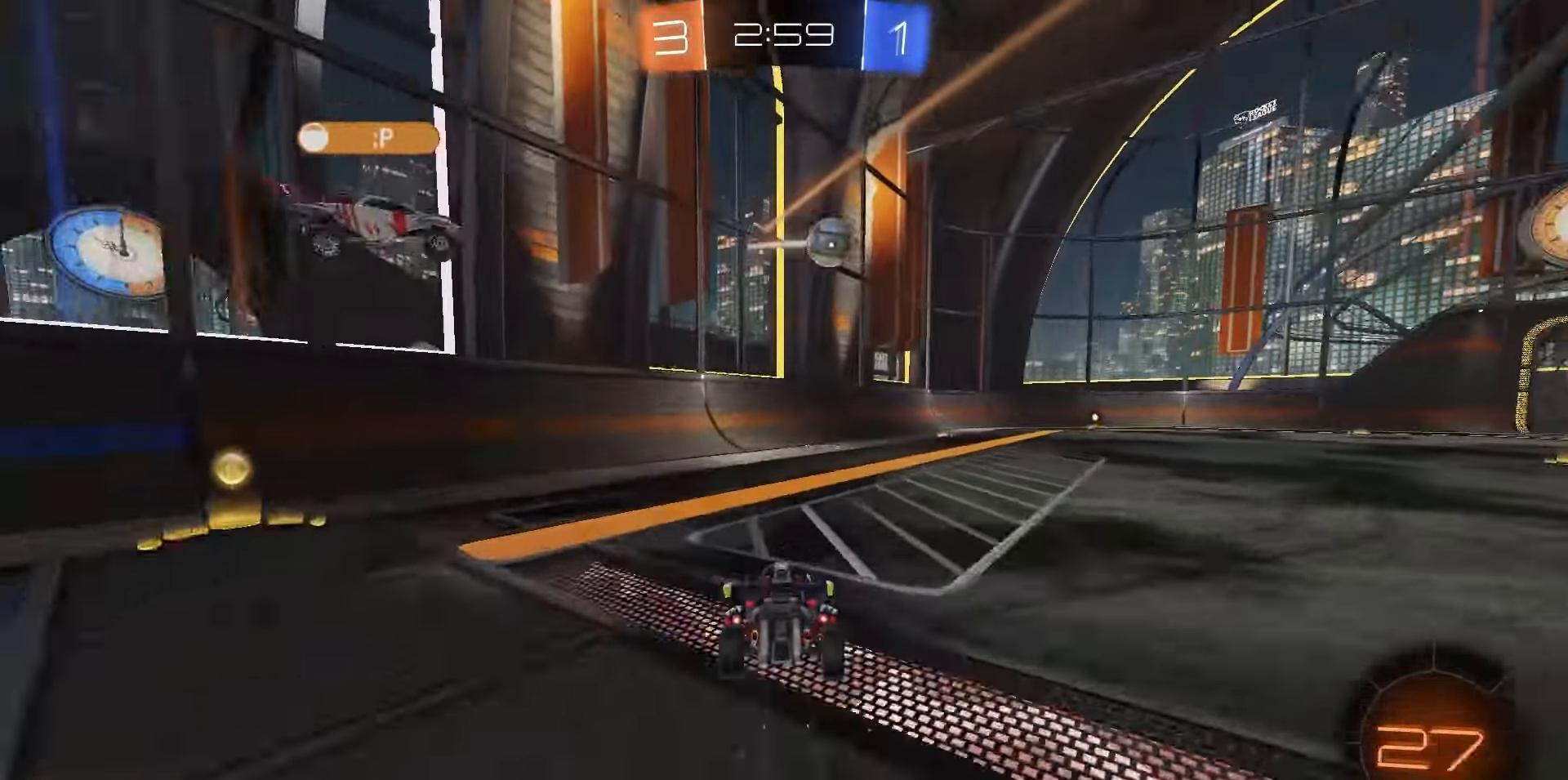
{"dt_ms": 500, "buttons": ["R1", "R2"], "left_stick": "down-right", "right_stick": "center", "events": []}
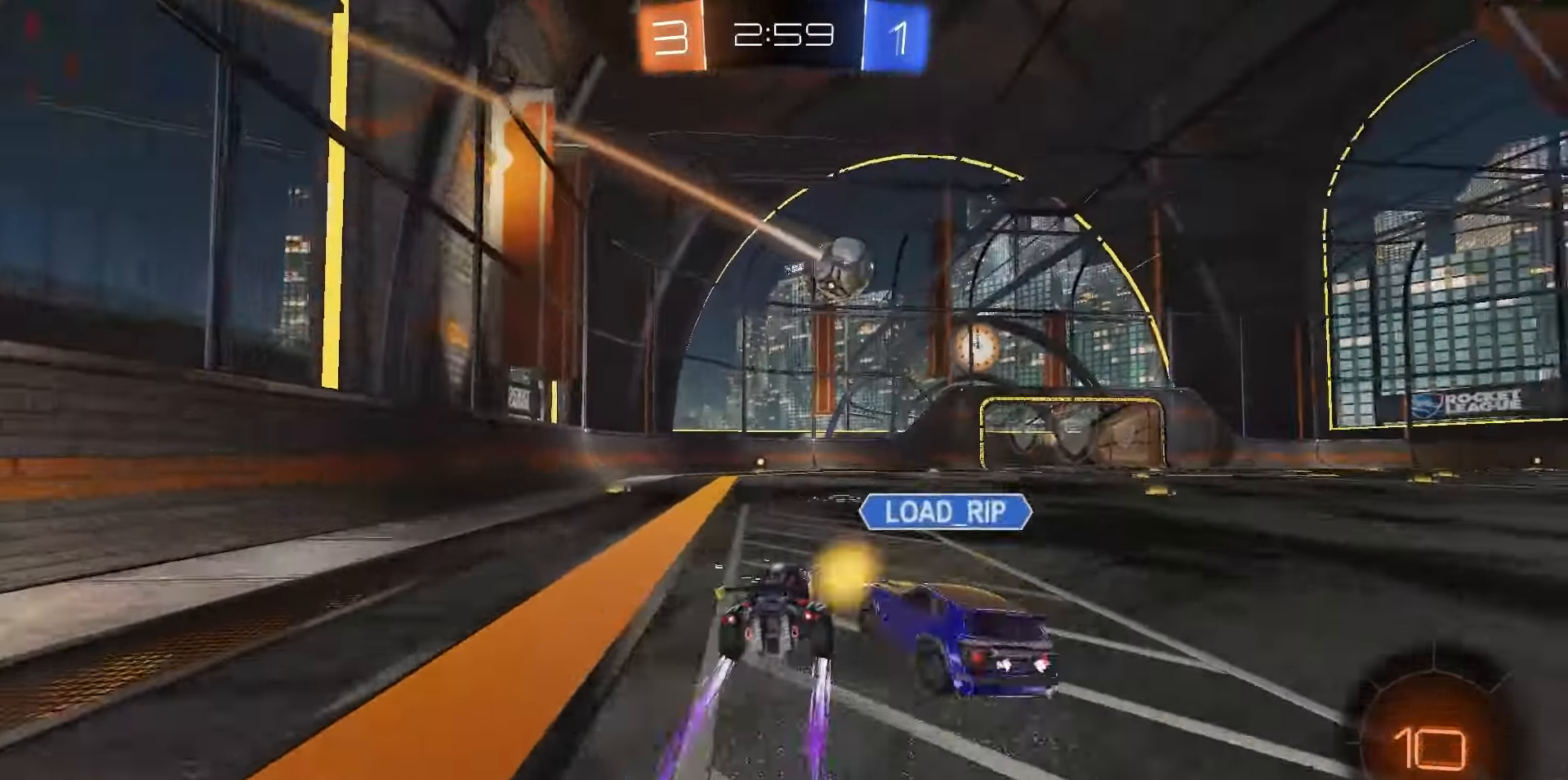
{"dt_ms": 500, "buttons": ["R1", "R2"], "left_stick": "right", "right_stick": "center", "events": [[217, "left_stick", "center"], [467, "left_stick", "right"]]}
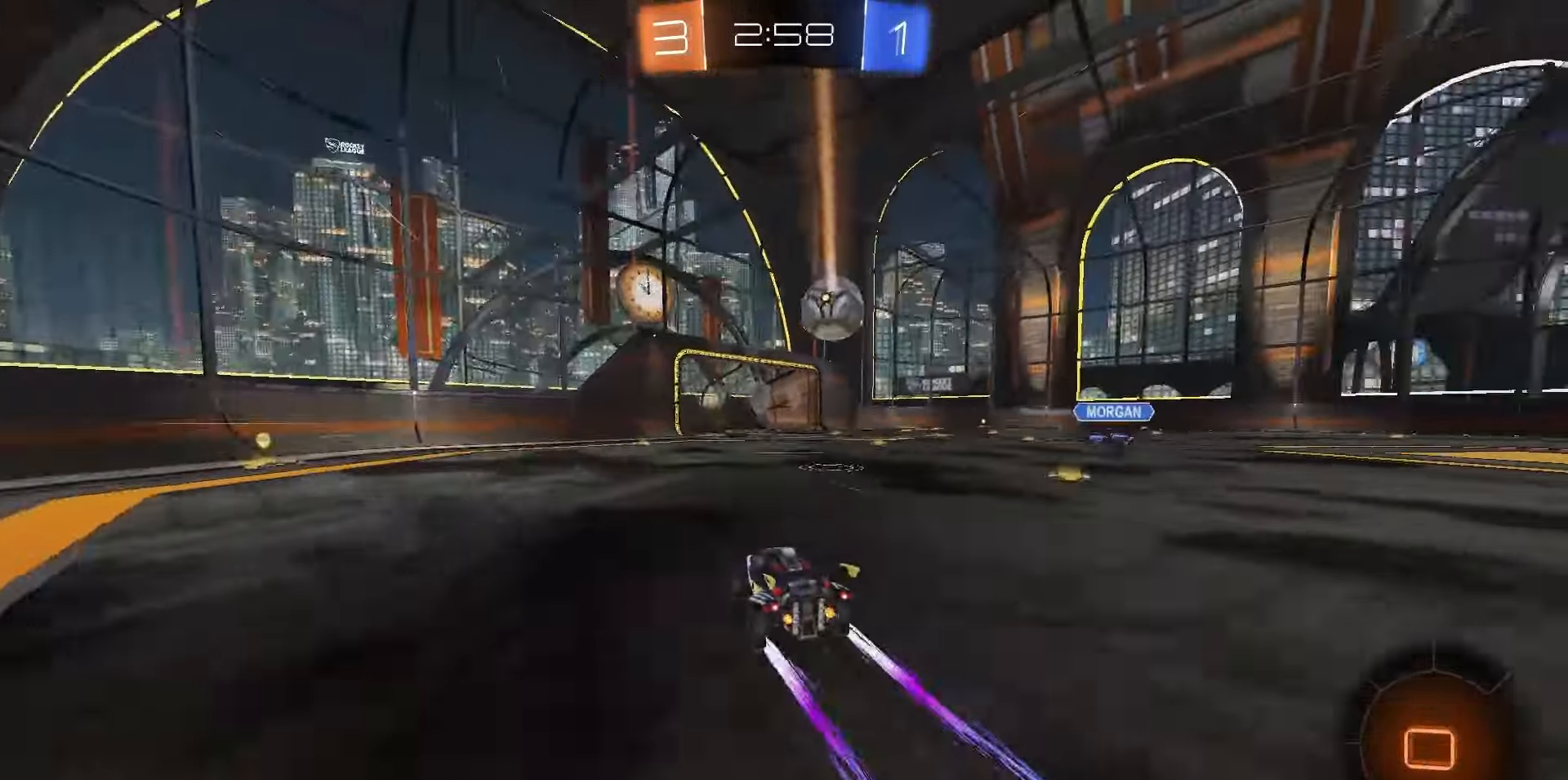
{"dt_ms": 500, "buttons": ["R2"], "left_stick": "center", "right_stick": "center", "events": [[83, "left_stick", "center"], [283, "left_stick", "right"], [367, "left_stick", "center"], [400, "R1", "up"]]}
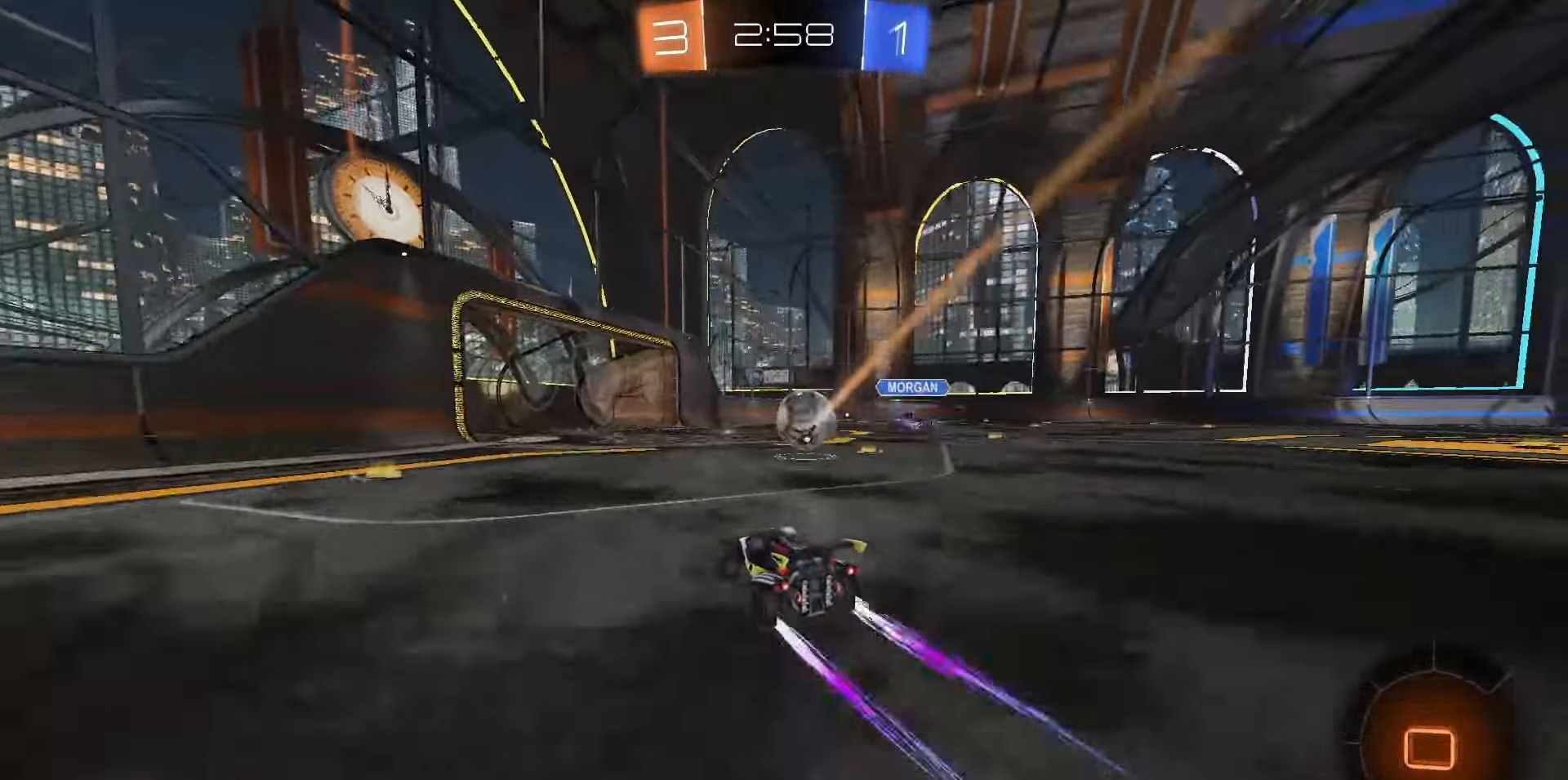
{"dt_ms": 500, "buttons": ["R2"], "left_stick": "center", "right_stick": "center", "events": []}
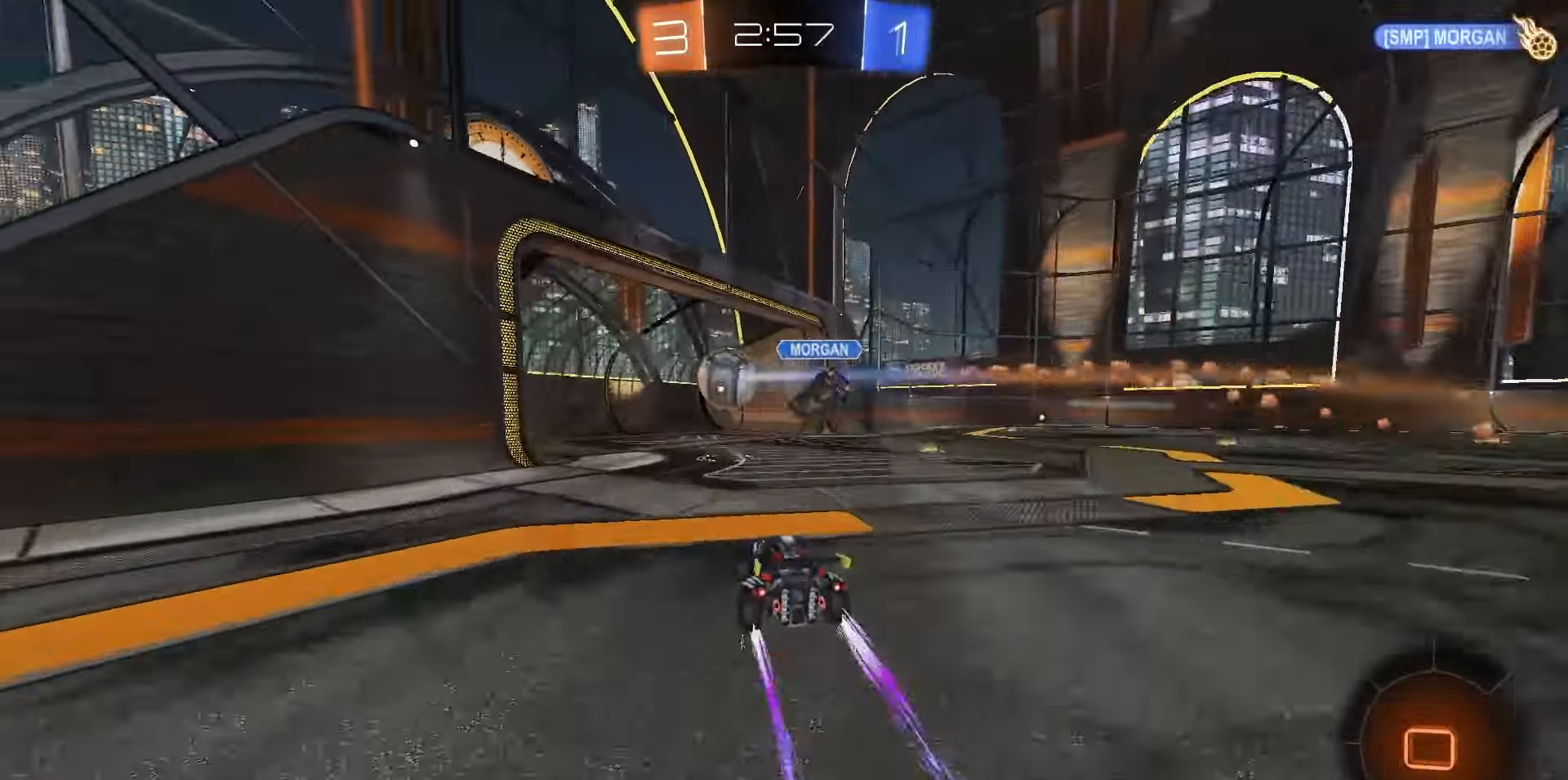
{"dt_ms": 500, "buttons": ["L1", "R2"], "left_stick": "up", "right_stick": "center", "events": [[150, "left_stick", "right"], [183, "TRIANGLE", "down"], [217, "left_stick", "up-right"], [267, "L1", "down"], [267, "TRIANGLE", "up"], [333, "left_stick", "up"], [350, "TRIANGLE", "down"], [433, "TRIANGLE", "up"]]}
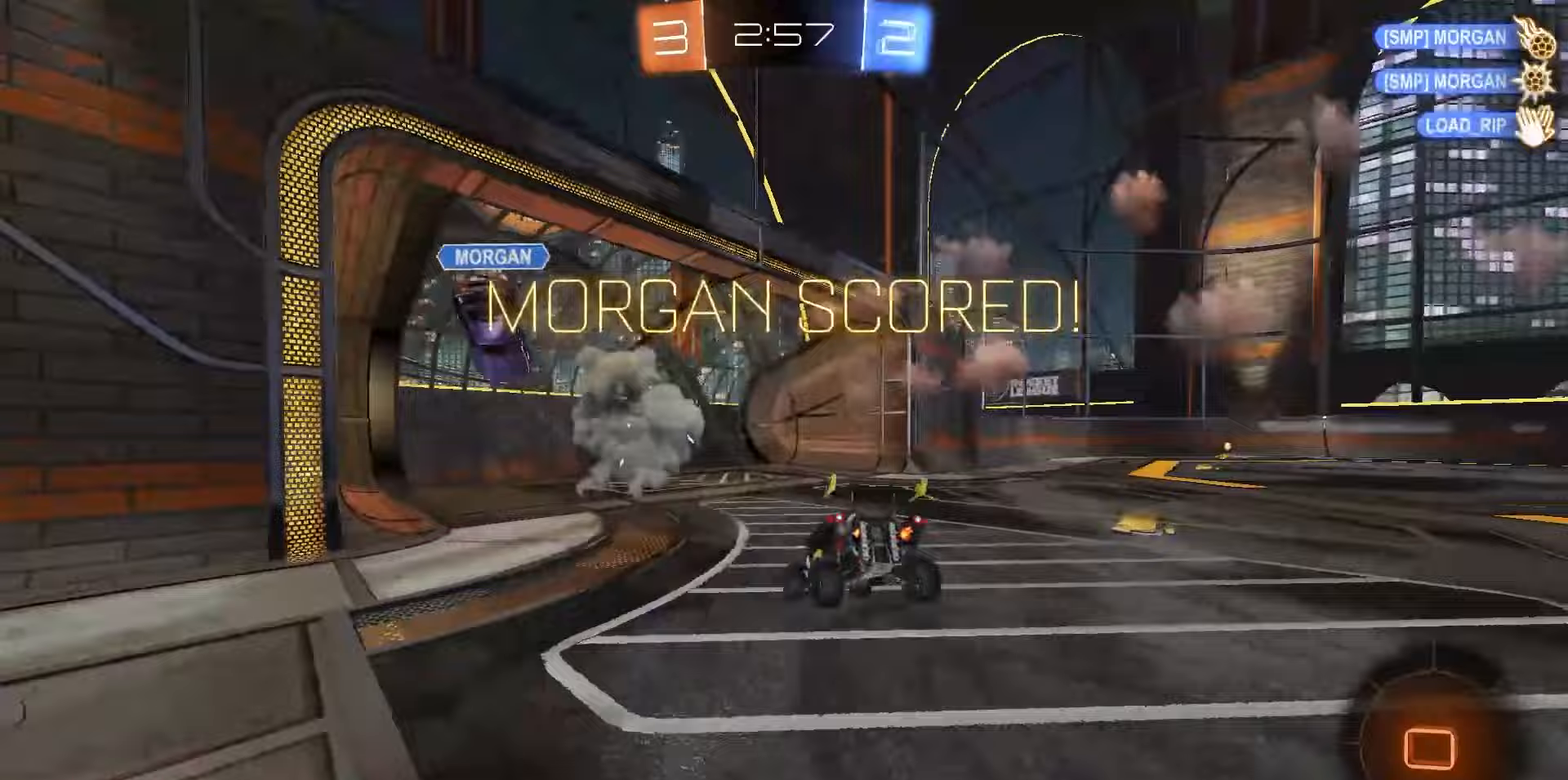
{"dt_ms": 500, "buttons": ["L1"], "left_stick": "up", "right_stick": "center", "events": [[33, "TRIANGLE", "down"], [83, "TRIANGLE", "up"], [283, "SQUARE", "down"], [383, "R2", "up"], [467, "SQUARE", "up"]]}
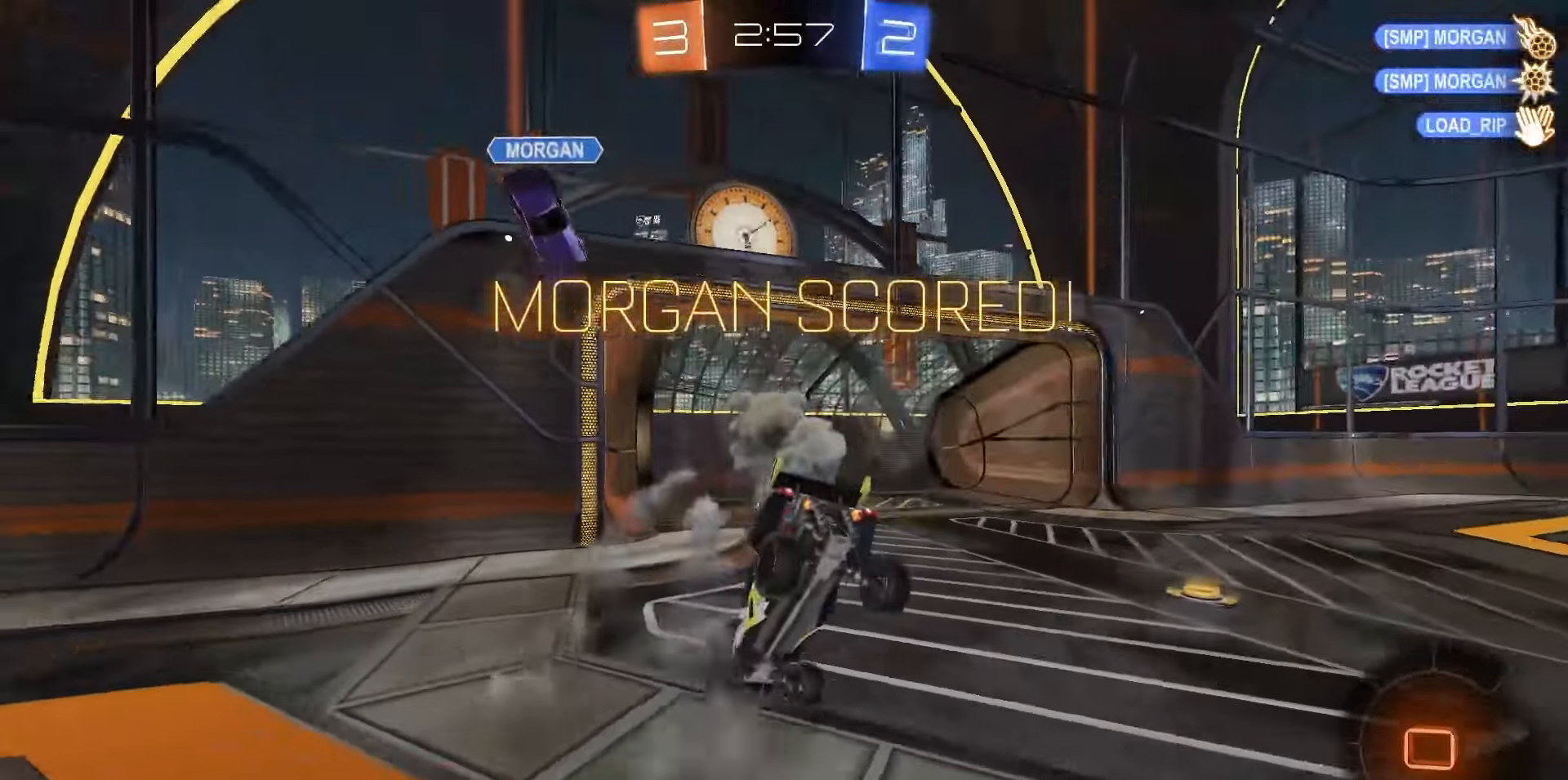
{"dt_ms": 500, "buttons": ["L1"], "left_stick": "left", "right_stick": "center", "events": [[367, "left_stick", "up-left"], [417, "CROSS", "down"], [483, "left_stick", "left"], [500, "CROSS", "up"]]}
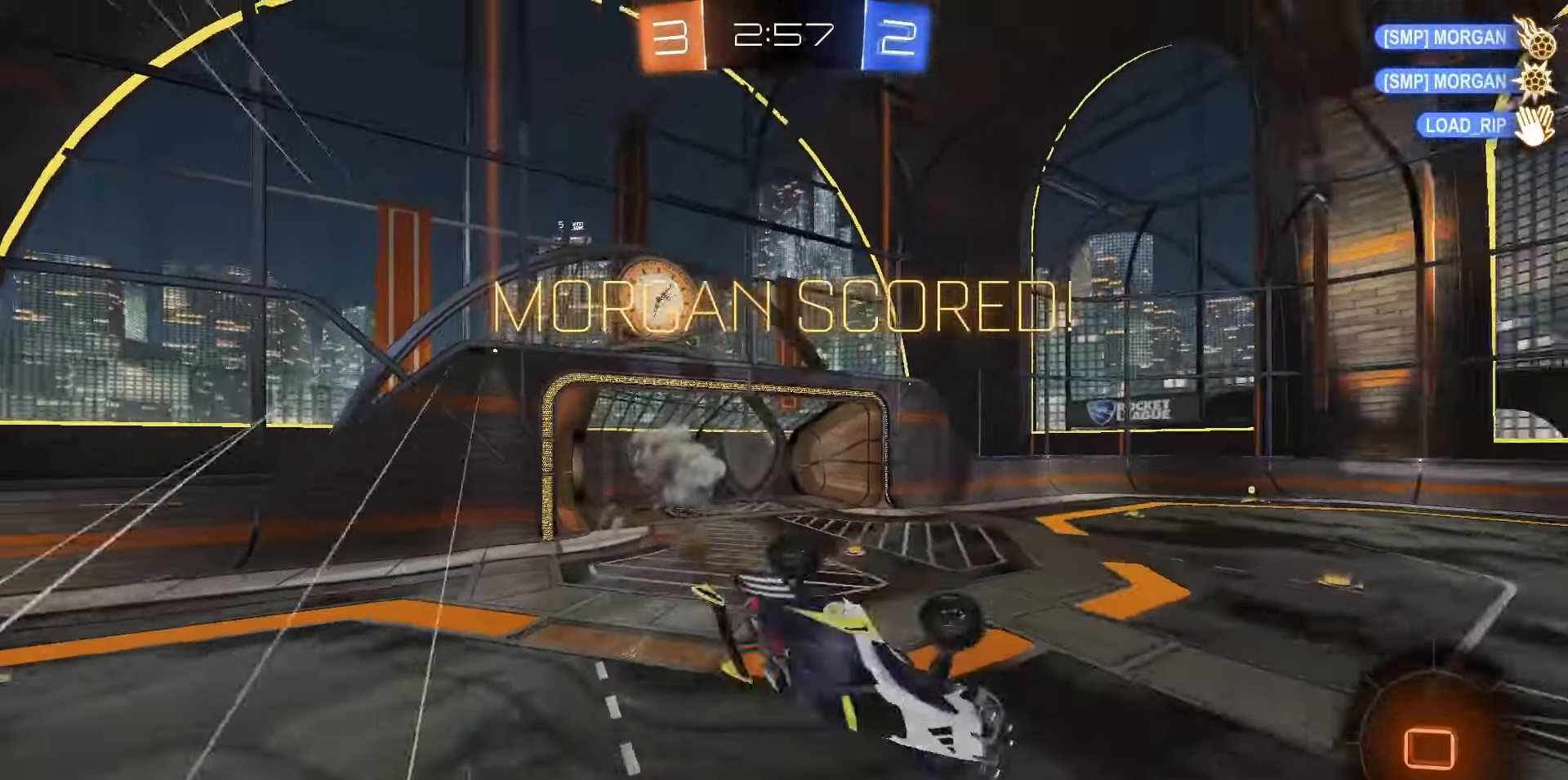
{"dt_ms": 500, "buttons": ["SQUARE", "L1"], "left_stick": "center", "right_stick": "center", "events": [[150, "left_stick", "down-left"], [283, "left_stick", "down"], [383, "left_stick", "center"], [400, "SQUARE", "down"]]}